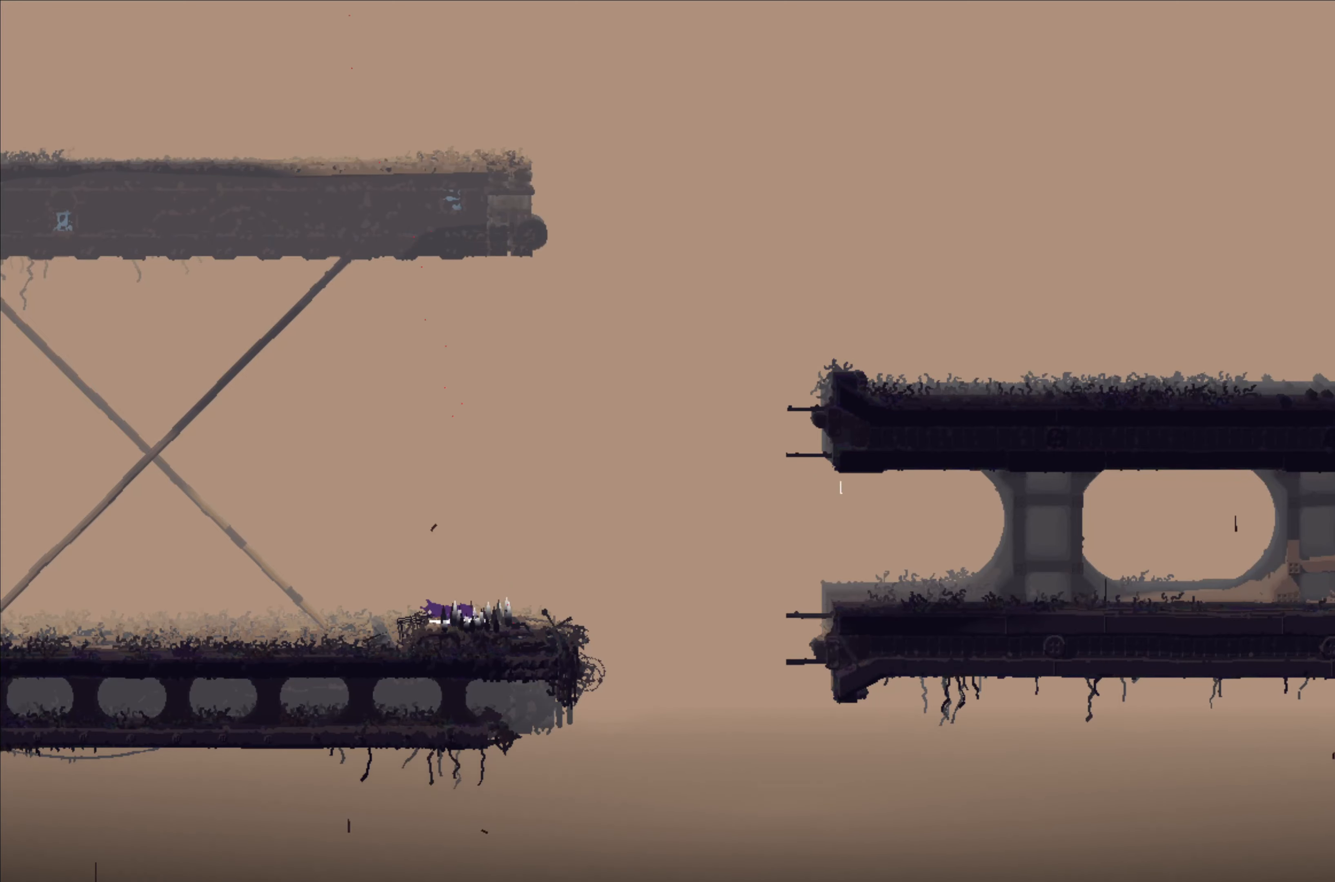
Gameplay with a controller (Xbox layout); each line is a JSON object with the inputs held at the frame after it. "events" lists button and stick changes between this image and that frame as [ms after this image, input, new state], when the widget could be followed in between. Not read: DPAD_DOWN DPAD_LEFT DPAD_RIGHT DPAD_UP L3 R3 SHARE.
{"buttons": [], "left_stick": "left", "right_stick": "center"}
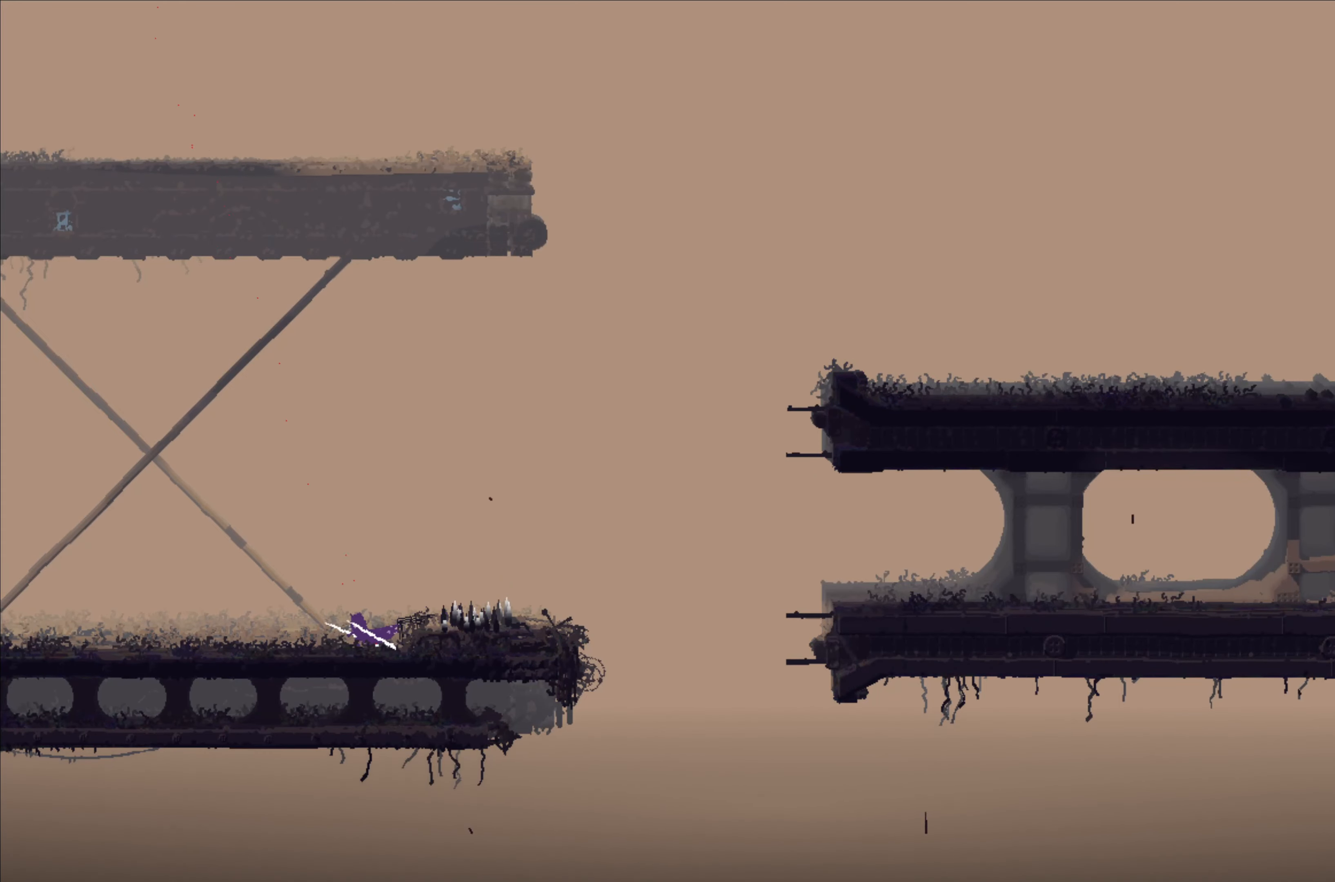
{"buttons": [], "left_stick": "left", "right_stick": "center", "events": []}
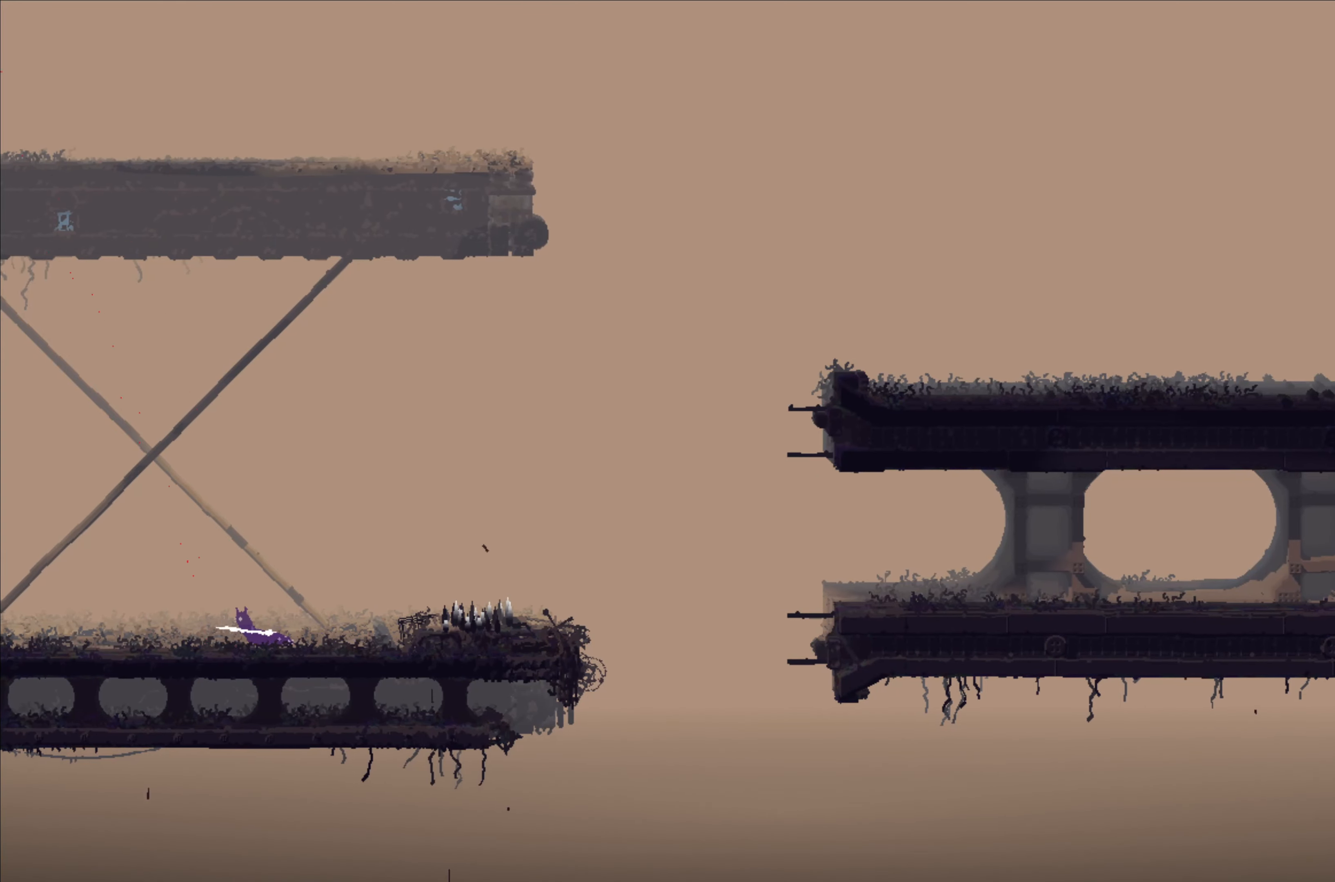
{"buttons": [], "left_stick": "left", "right_stick": "center", "events": []}
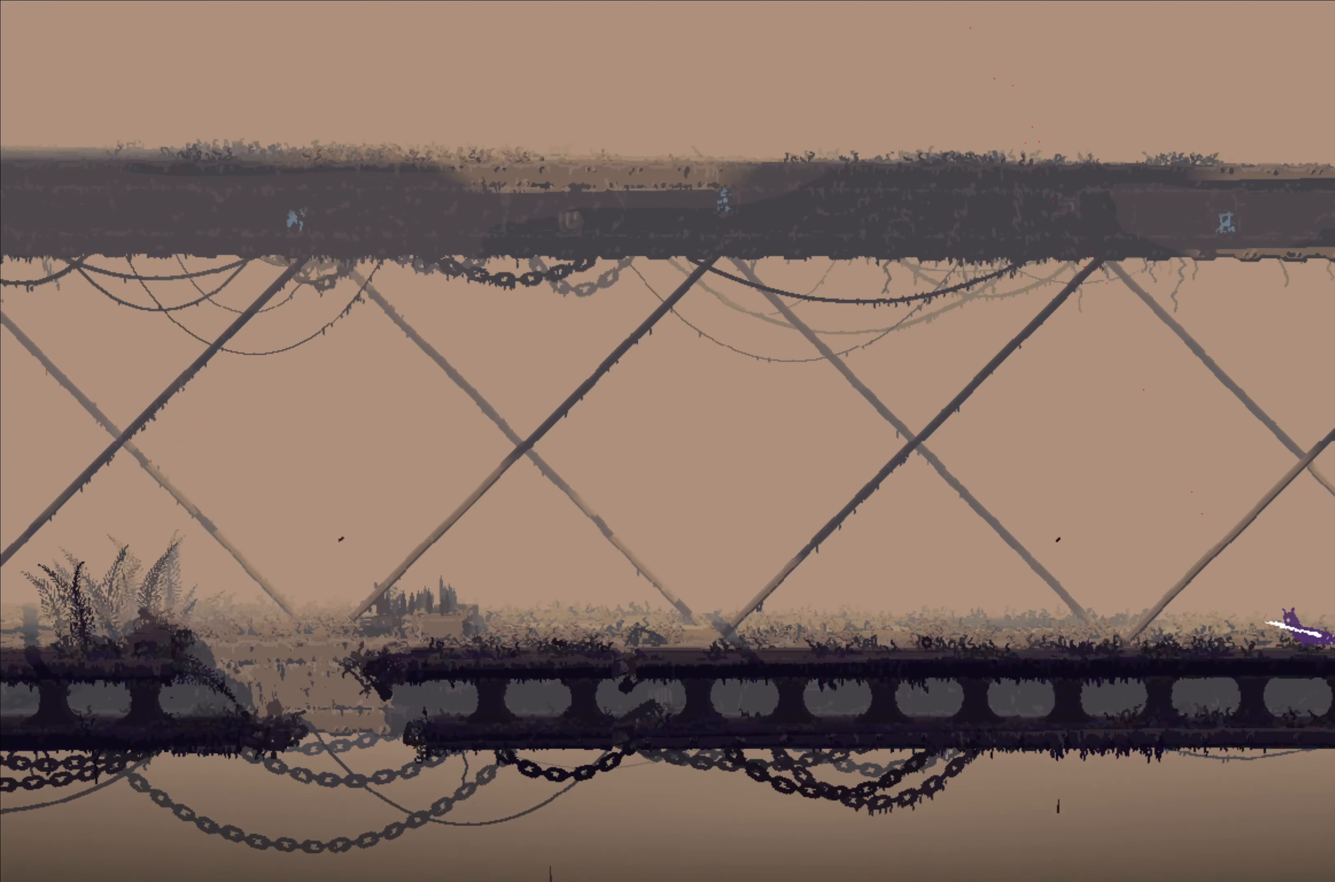
{"buttons": [], "left_stick": "left", "right_stick": "center", "events": []}
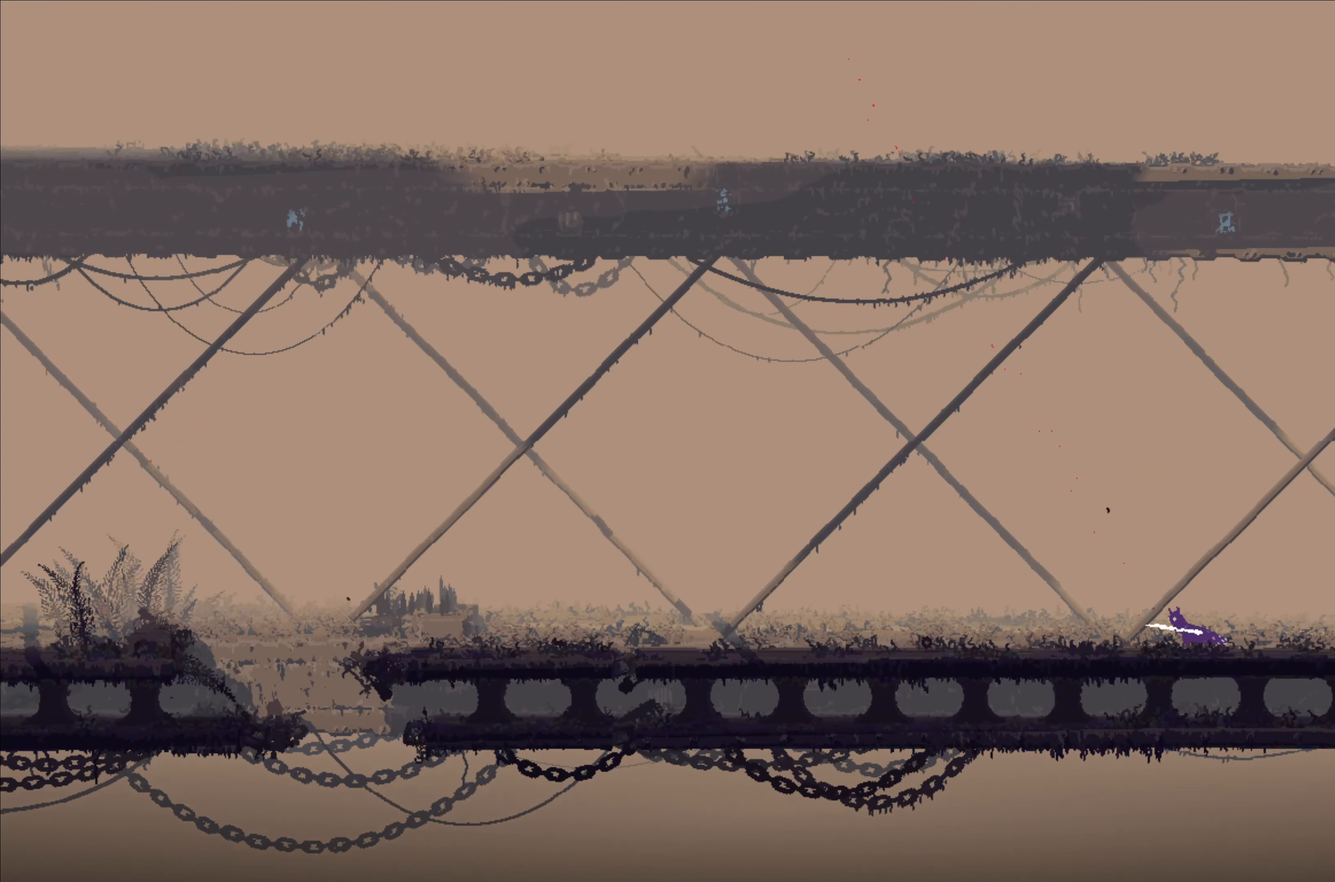
{"buttons": [], "left_stick": "left", "right_stick": "center", "events": []}
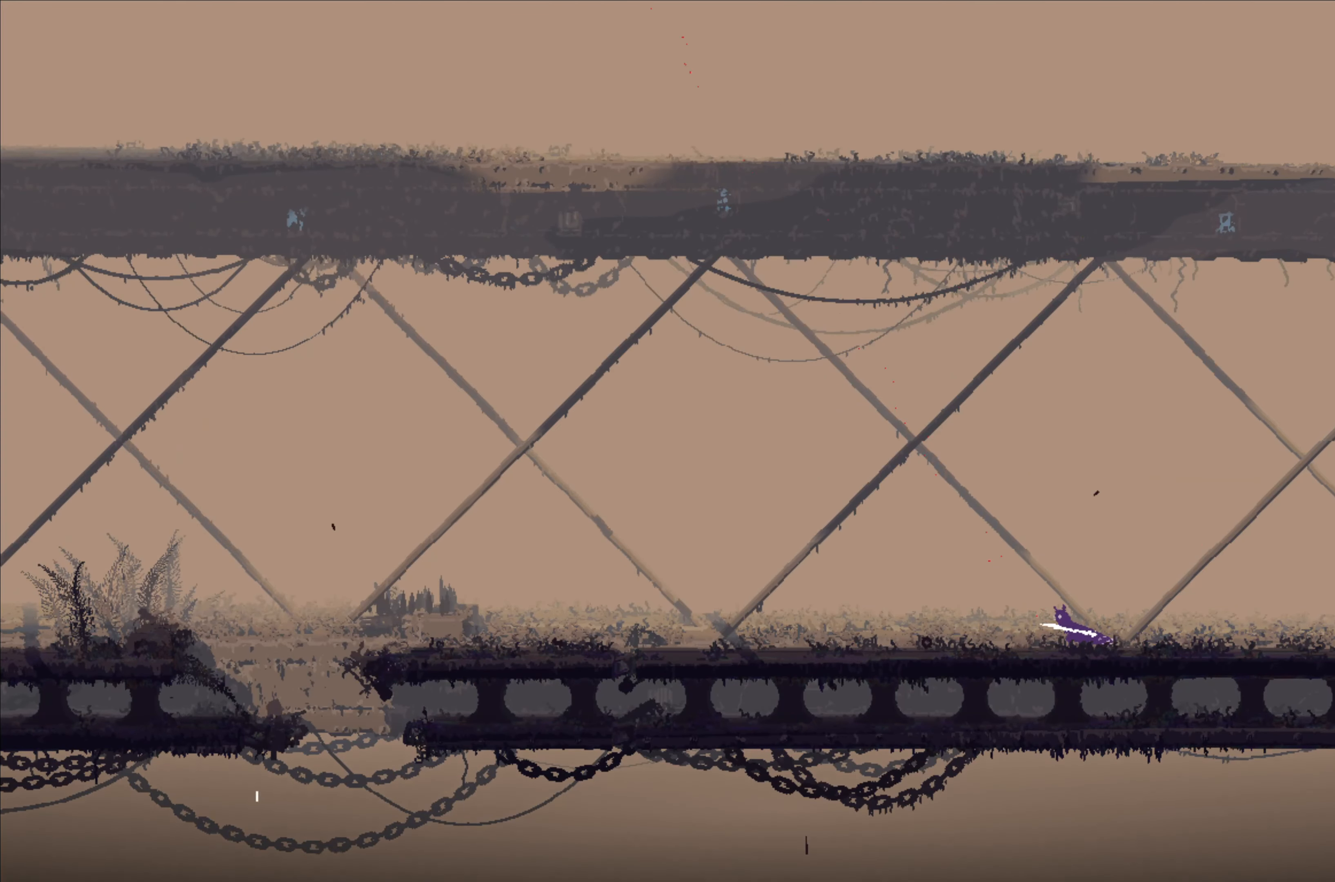
{"buttons": [], "left_stick": "left", "right_stick": "center", "events": []}
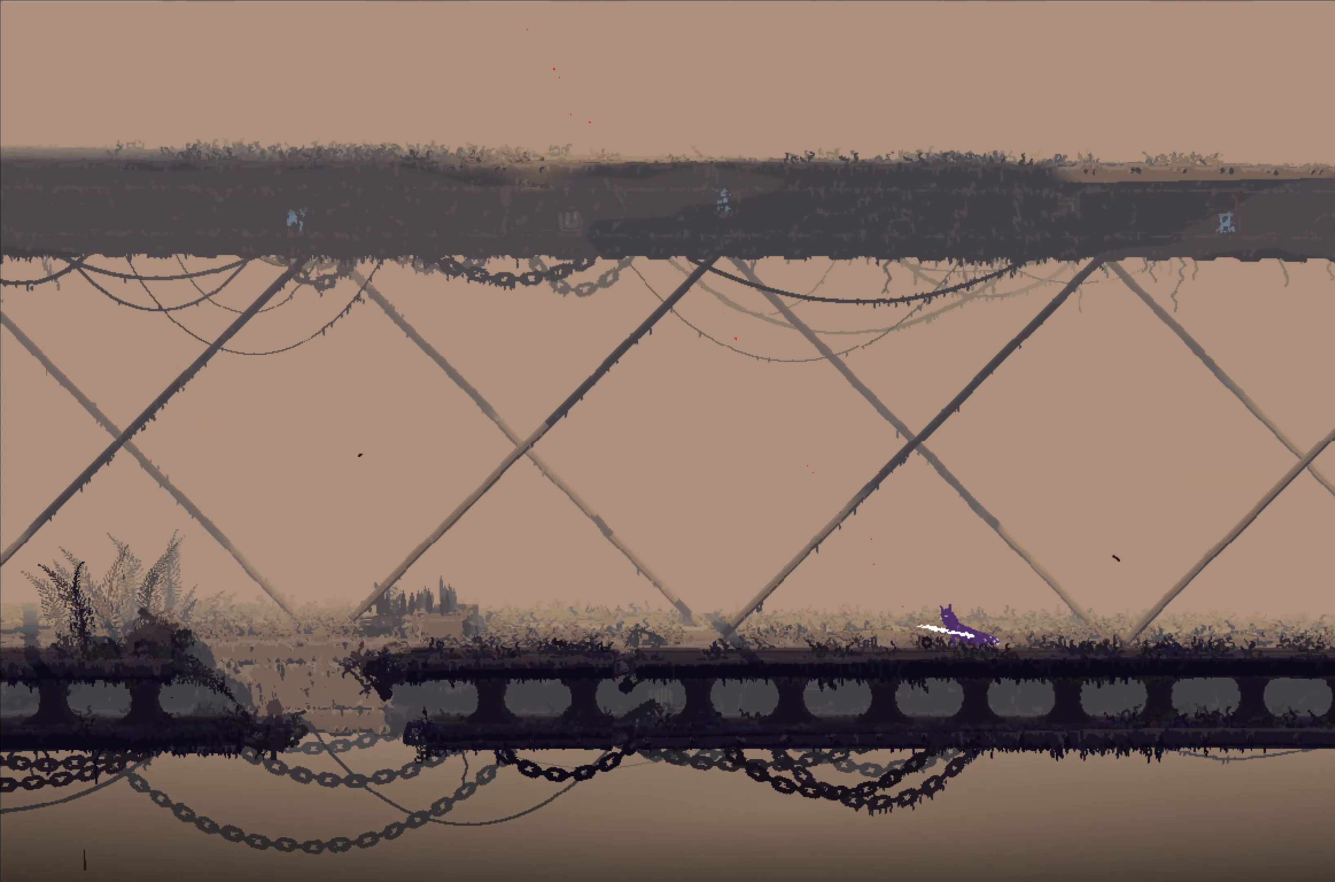
{"buttons": [], "left_stick": "left", "right_stick": "center", "events": []}
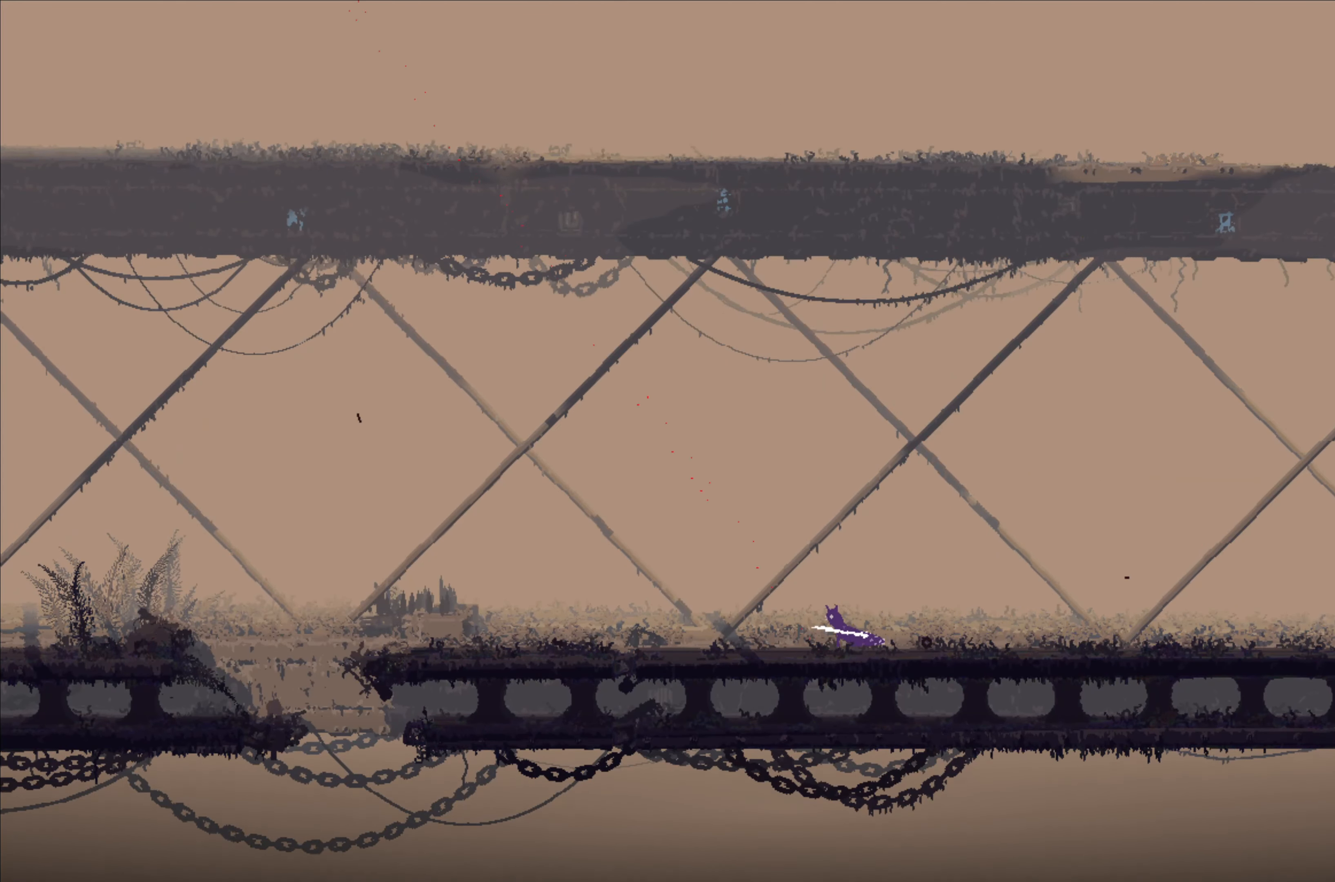
{"buttons": [], "left_stick": "left", "right_stick": "center", "events": []}
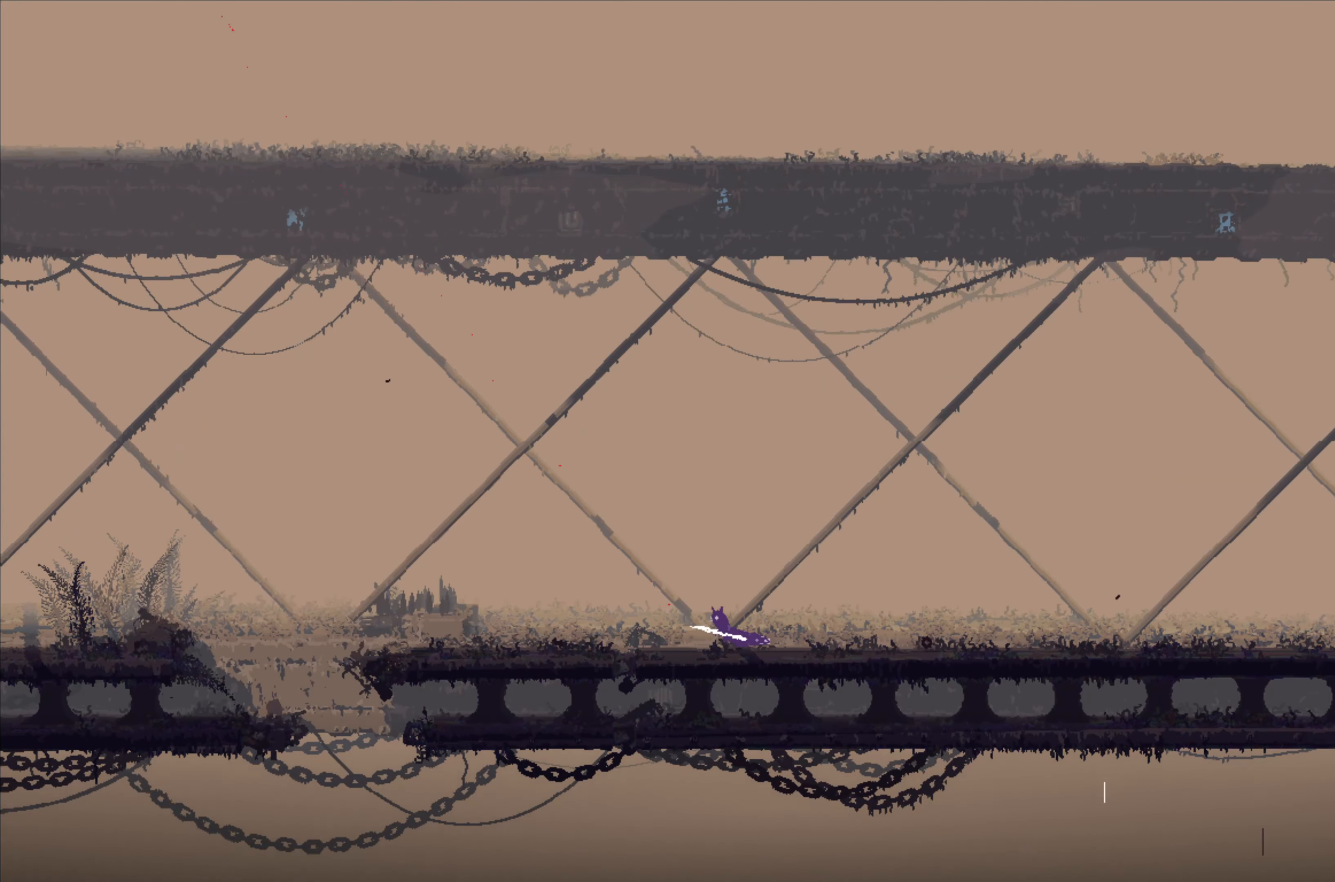
{"buttons": [], "left_stick": "left", "right_stick": "center", "events": []}
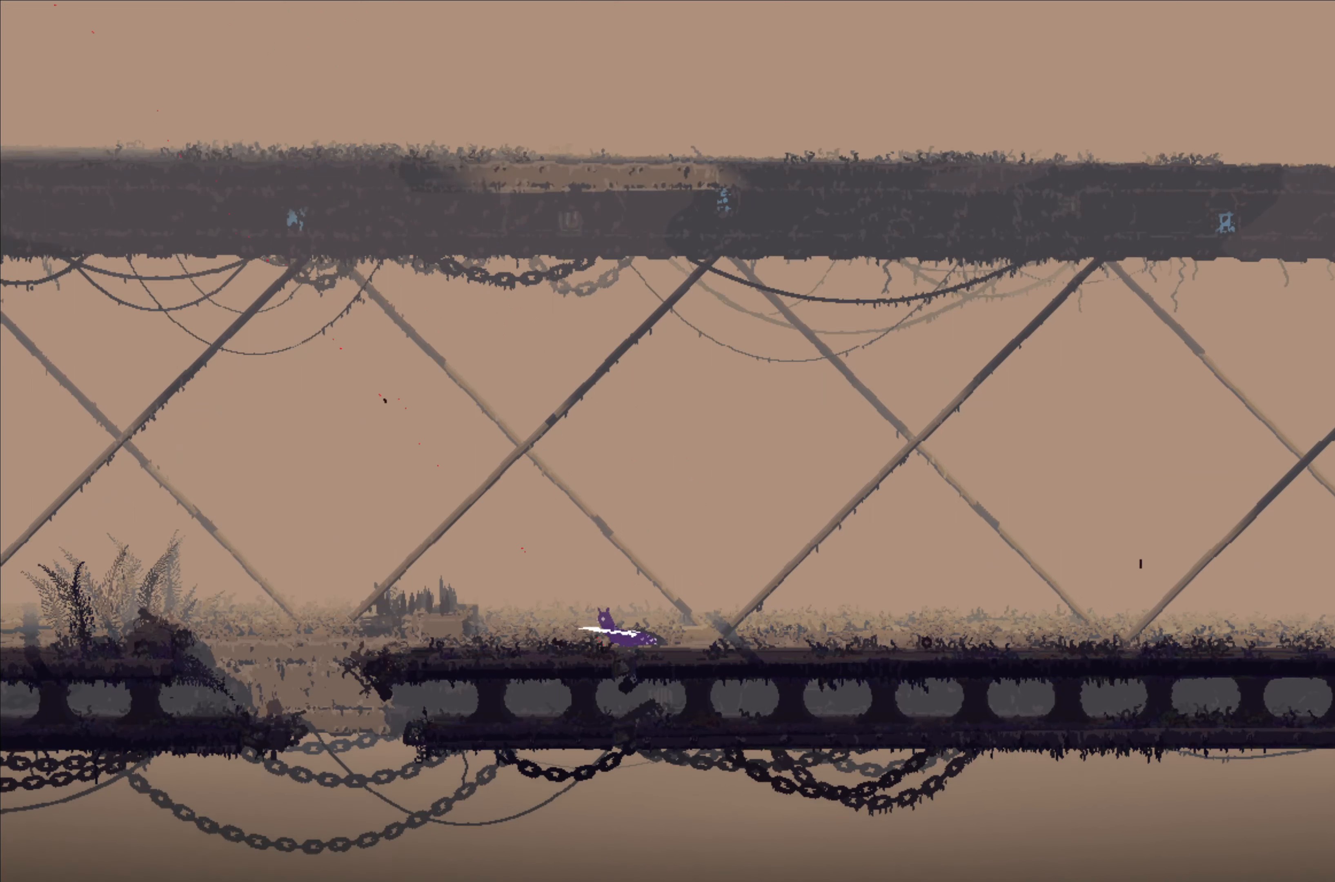
{"buttons": [], "left_stick": "left", "right_stick": "center", "events": []}
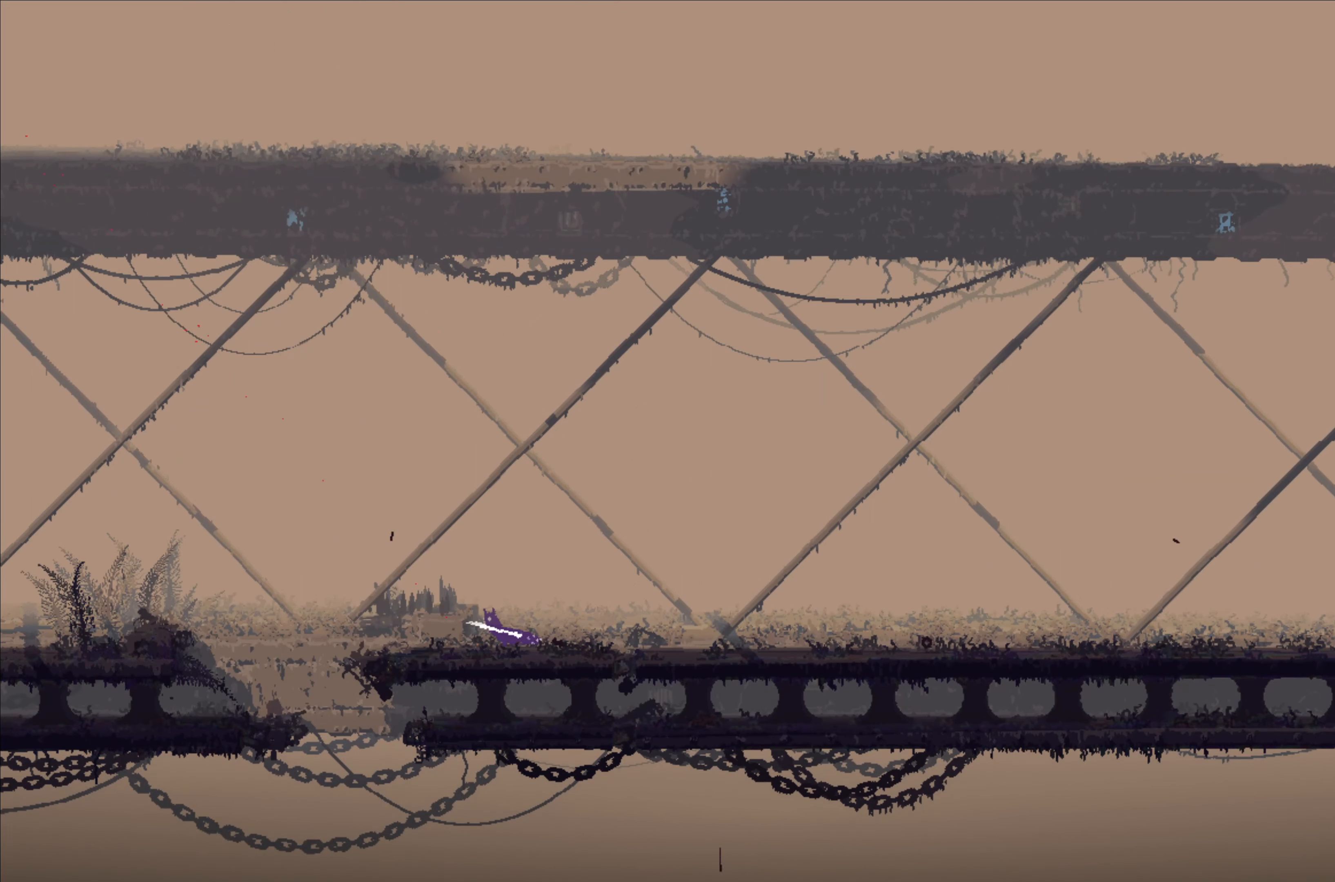
{"buttons": ["A"], "left_stick": "left", "right_stick": "center", "events": [[467, "A", "down"]]}
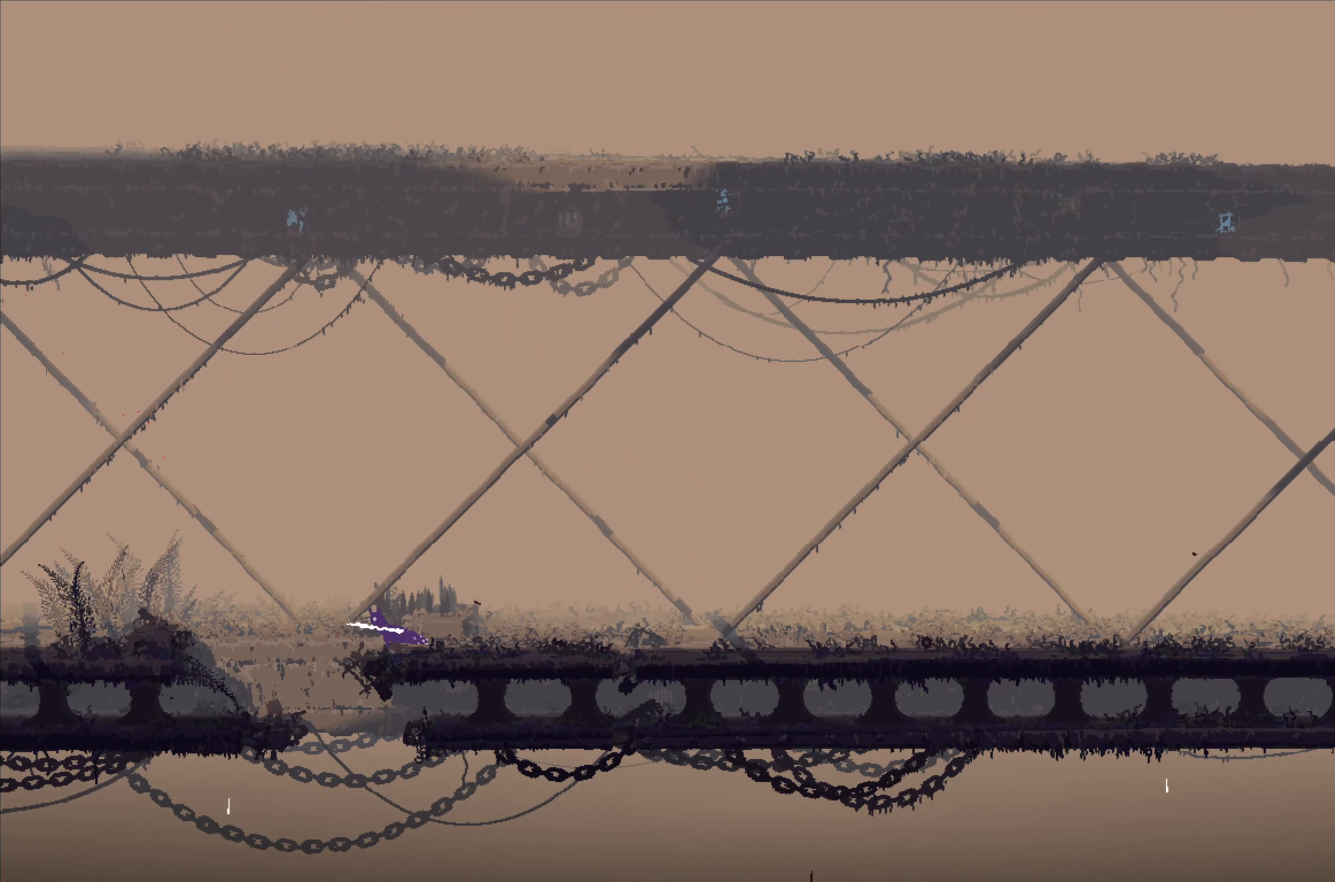
{"buttons": [], "left_stick": "left", "right_stick": "center", "events": [[234, "A", "up"]]}
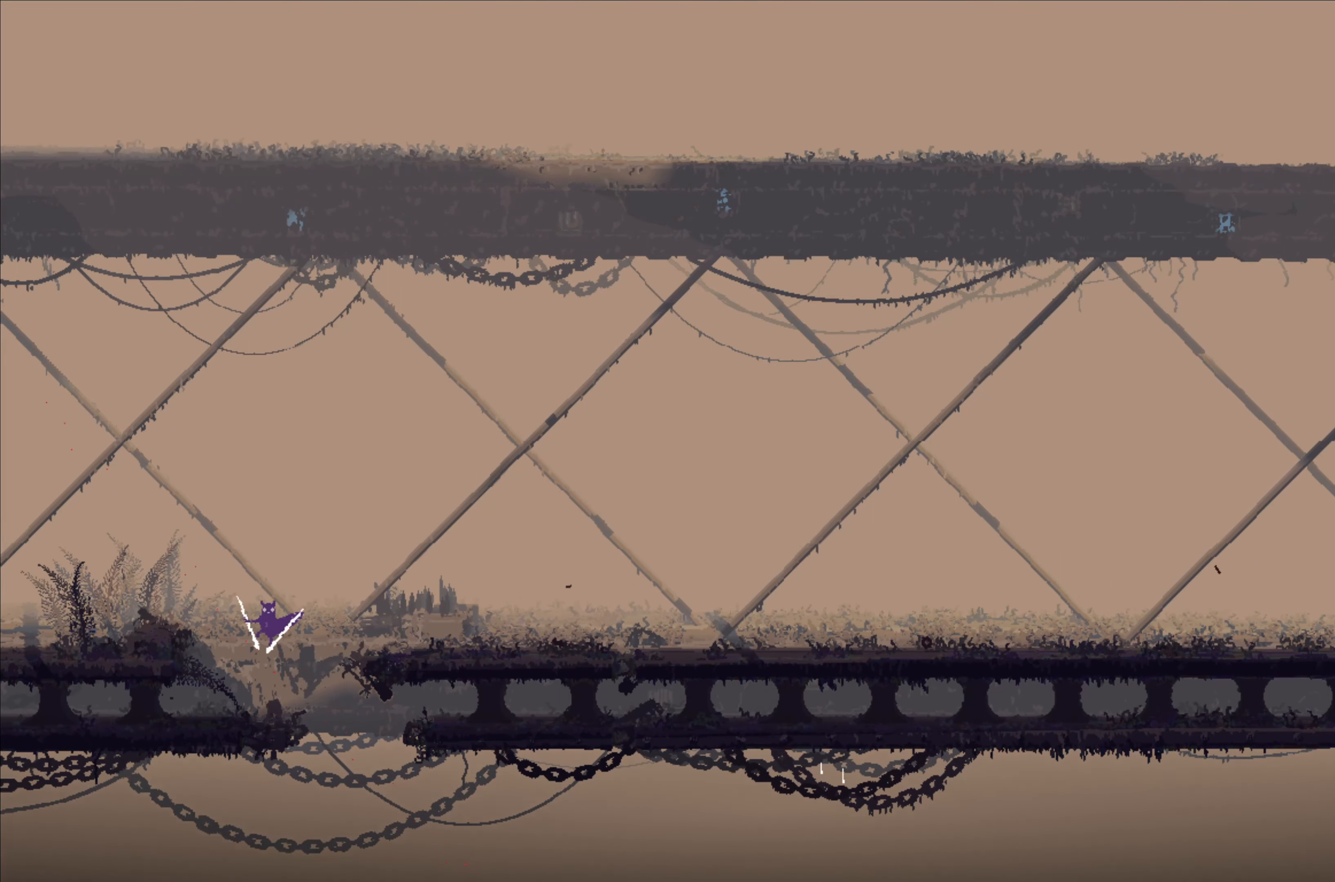
{"buttons": [], "left_stick": "left", "right_stick": "center", "events": []}
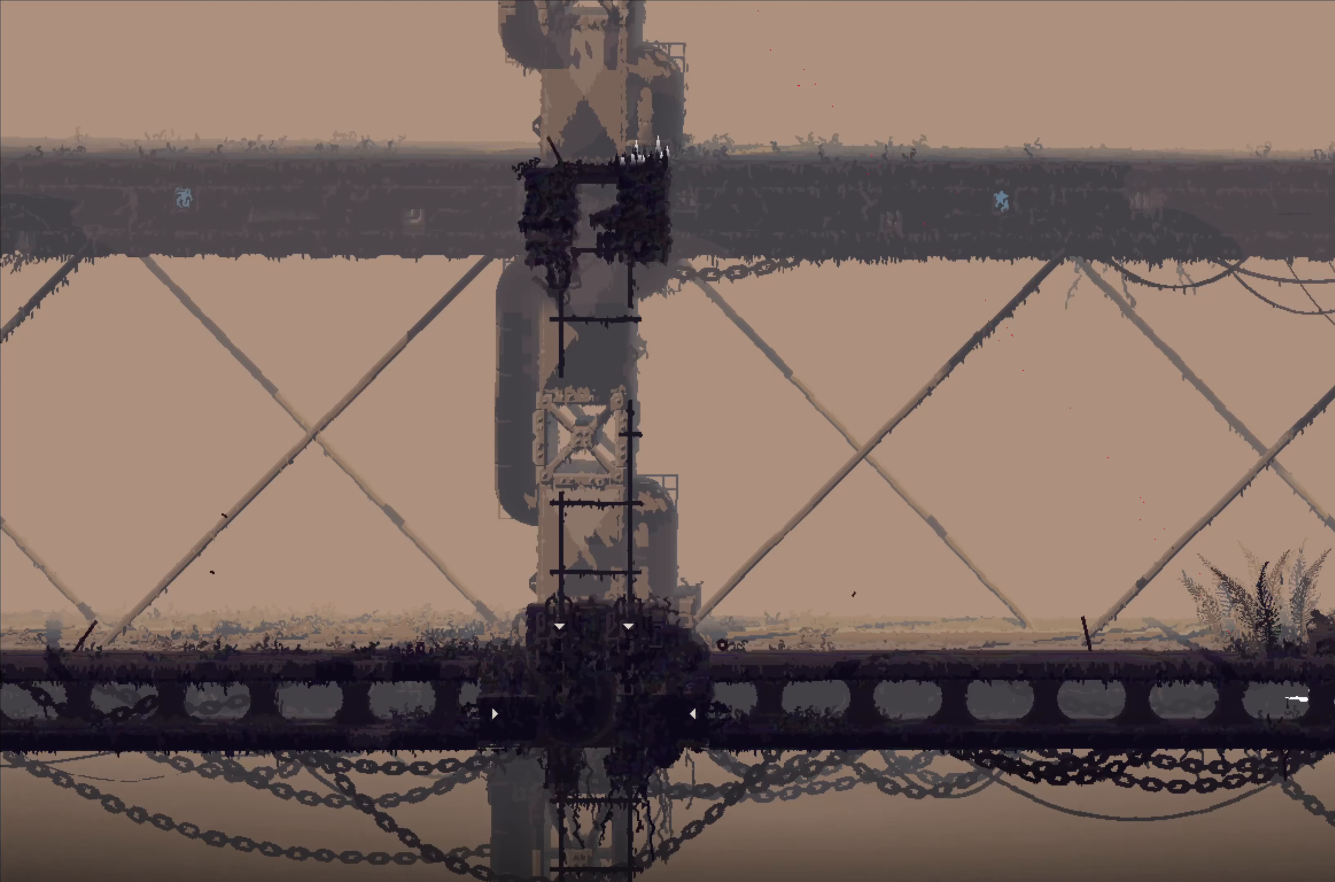
{"buttons": [], "left_stick": "left", "right_stick": "center", "events": []}
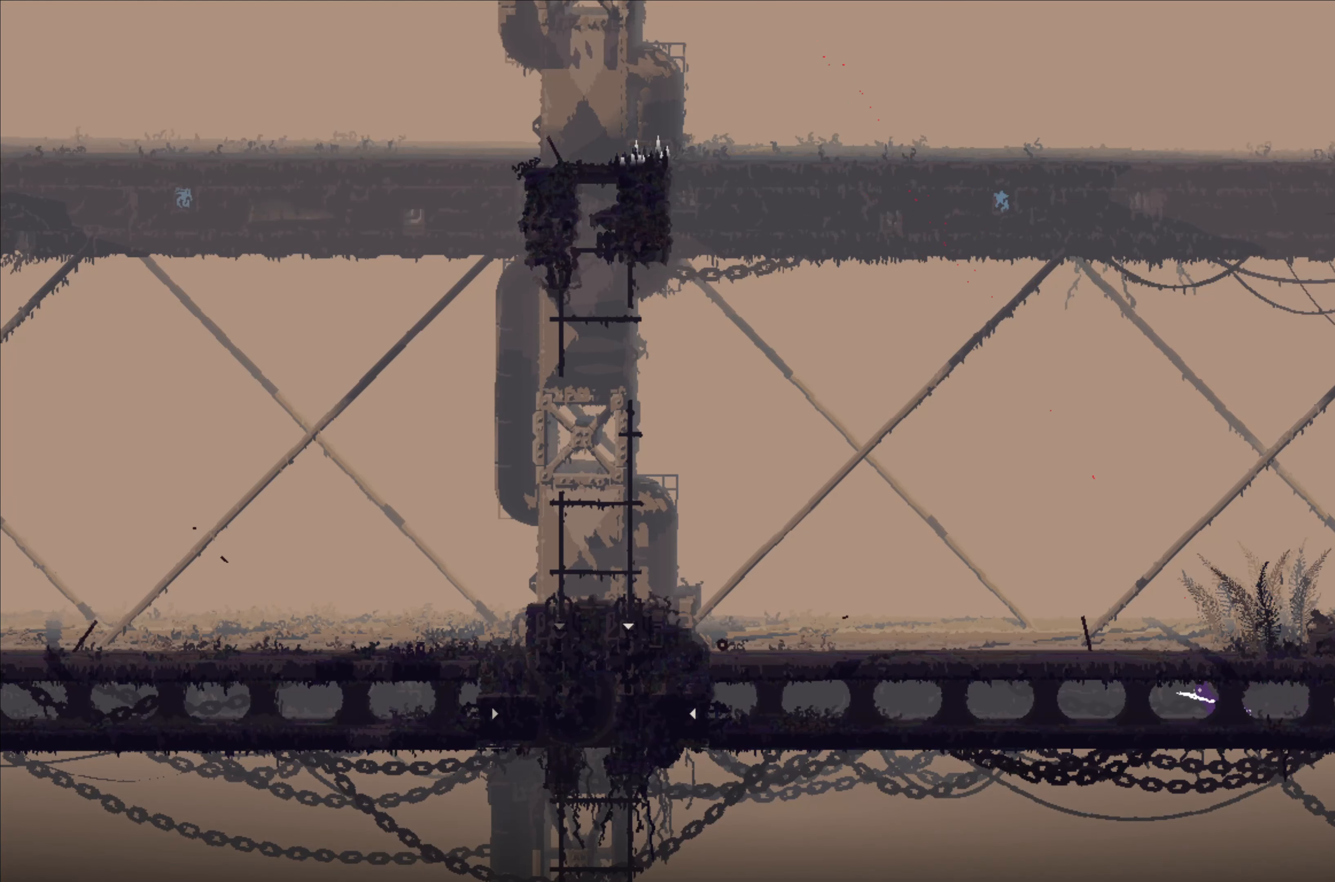
{"buttons": [], "left_stick": "left", "right_stick": "center", "events": []}
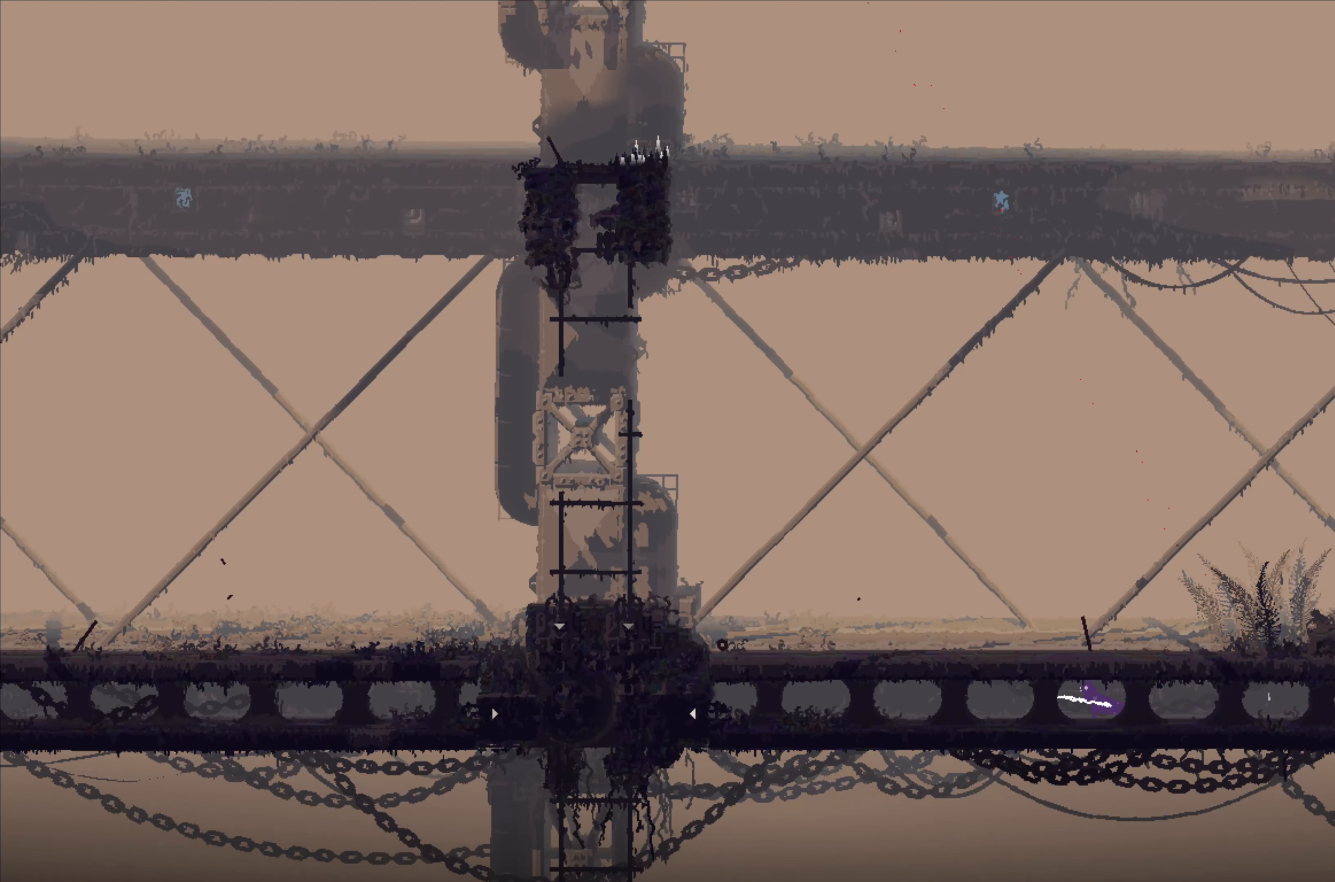
{"buttons": [], "left_stick": "left", "right_stick": "center", "events": []}
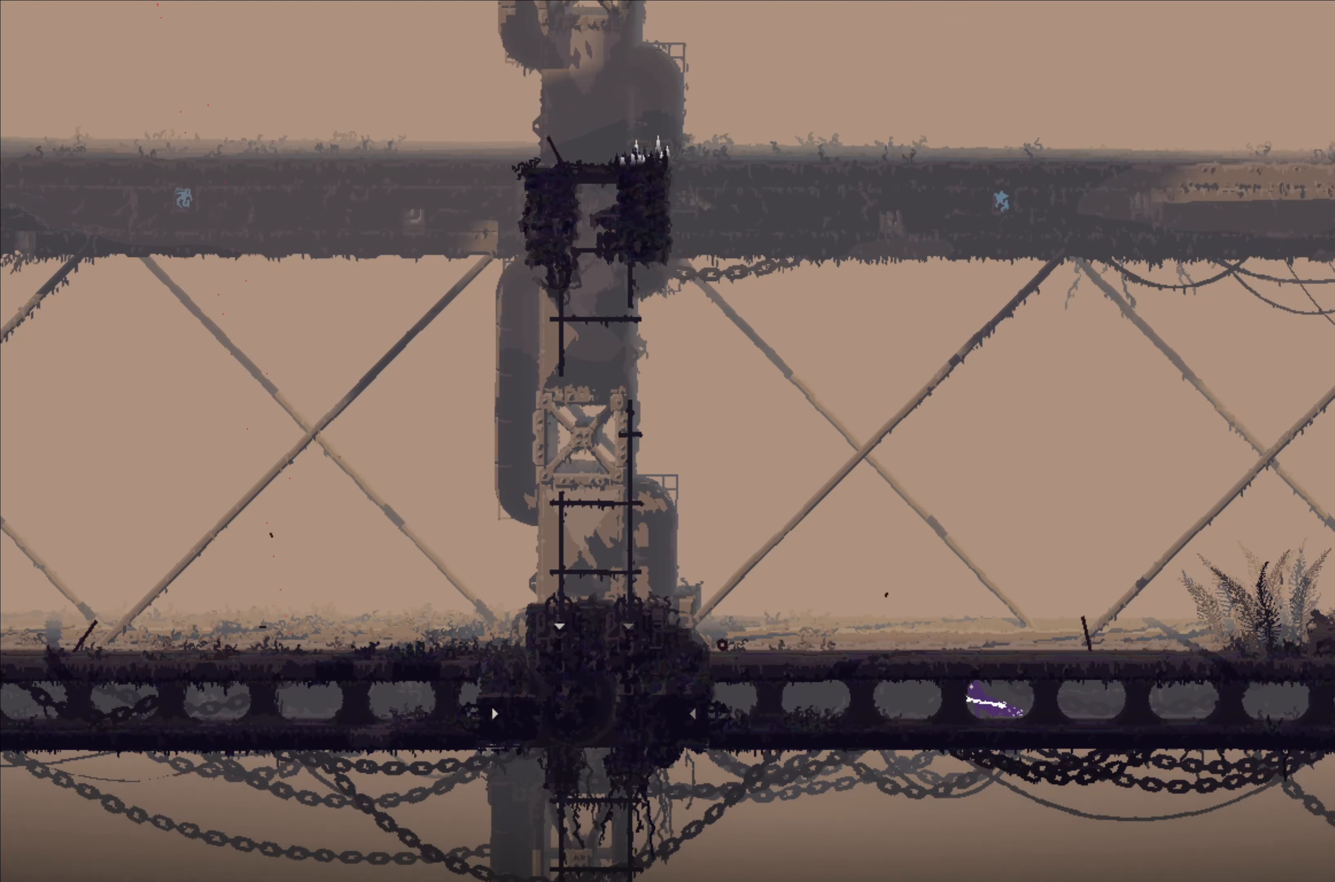
{"buttons": [], "left_stick": "left", "right_stick": "center", "events": []}
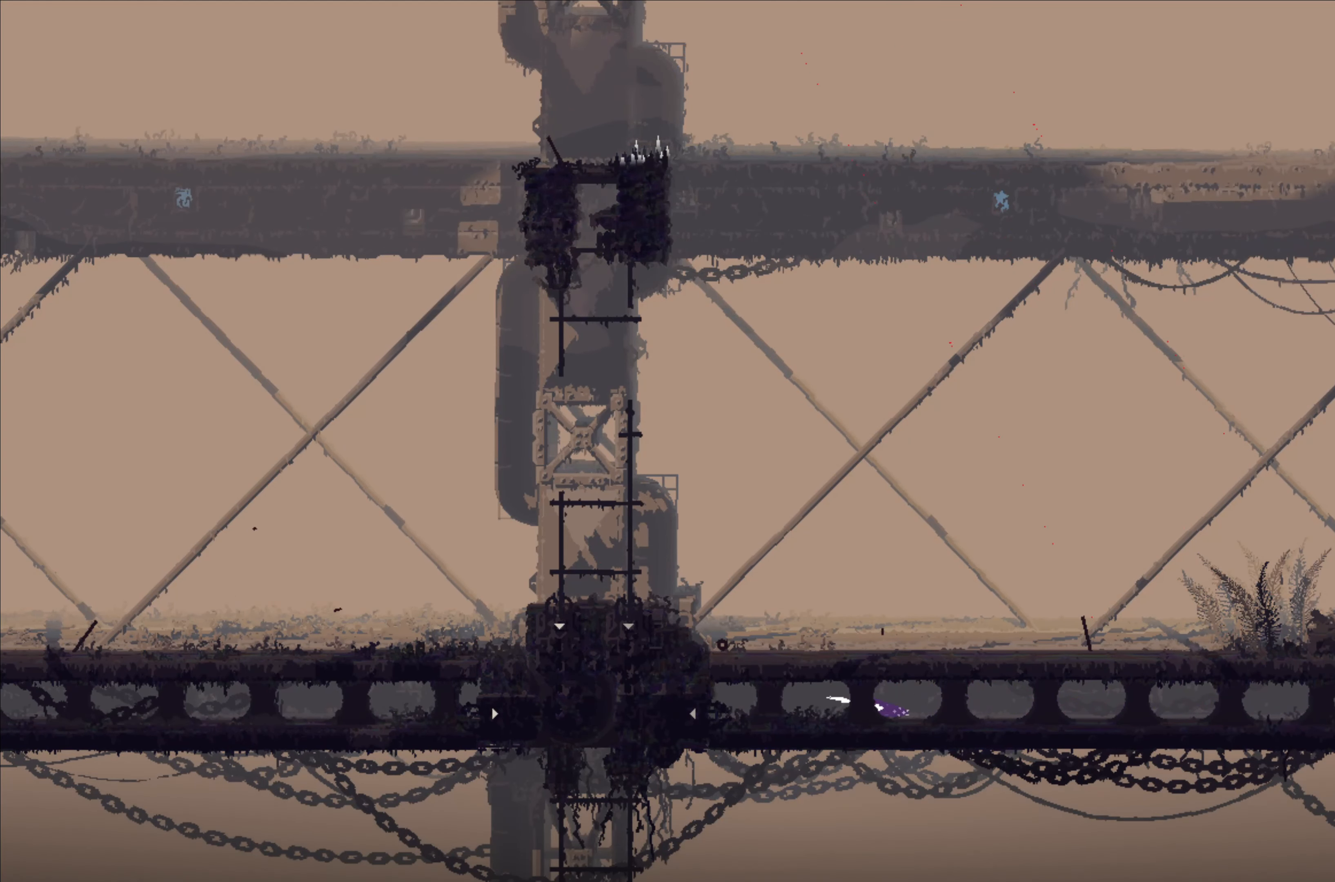
{"buttons": [], "left_stick": "right", "right_stick": "center", "events": [[250, "left_stick", "center"], [350, "left_stick", "right"]]}
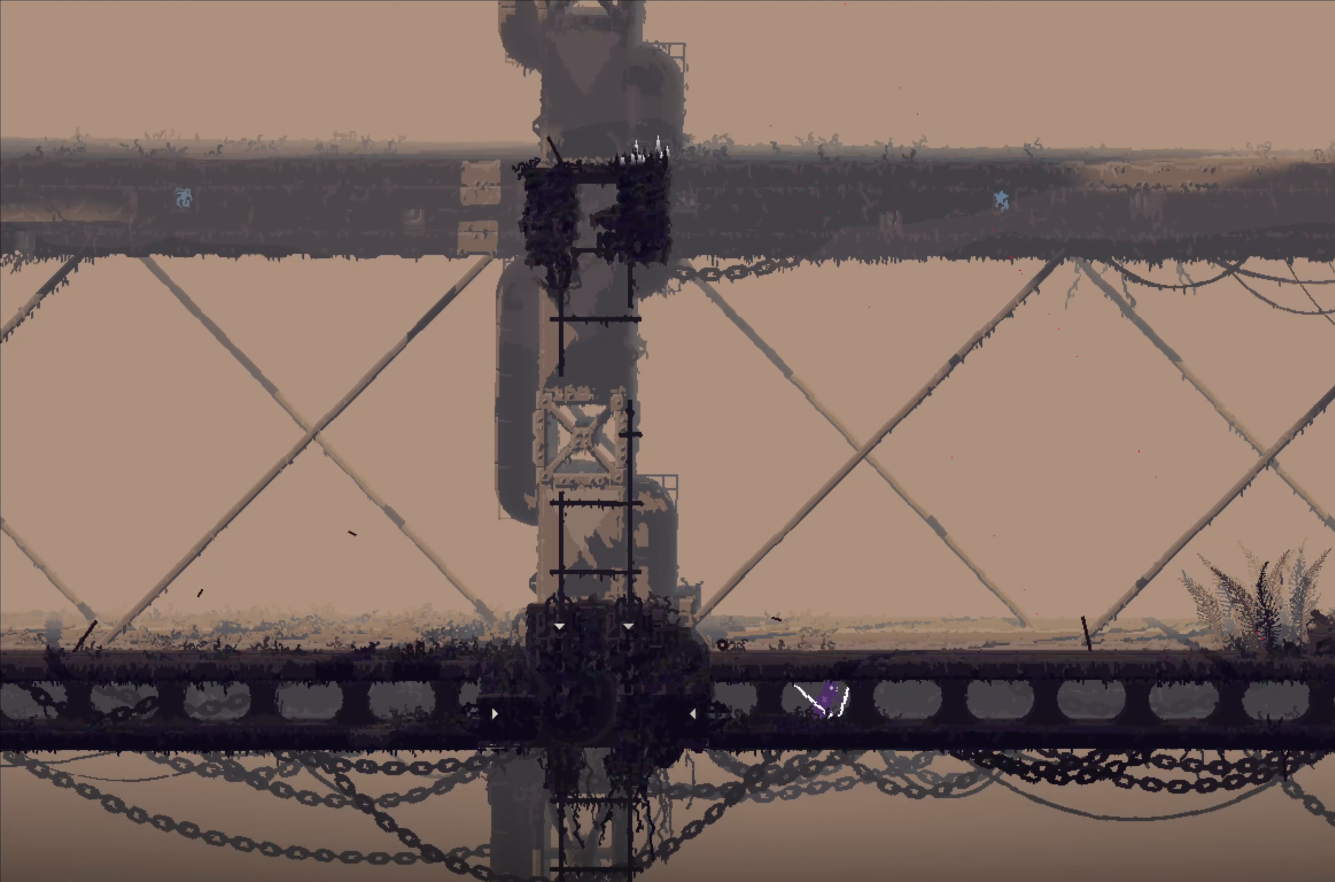
{"buttons": [], "left_stick": "center", "right_stick": "center", "events": [[366, "left_stick", "center"]]}
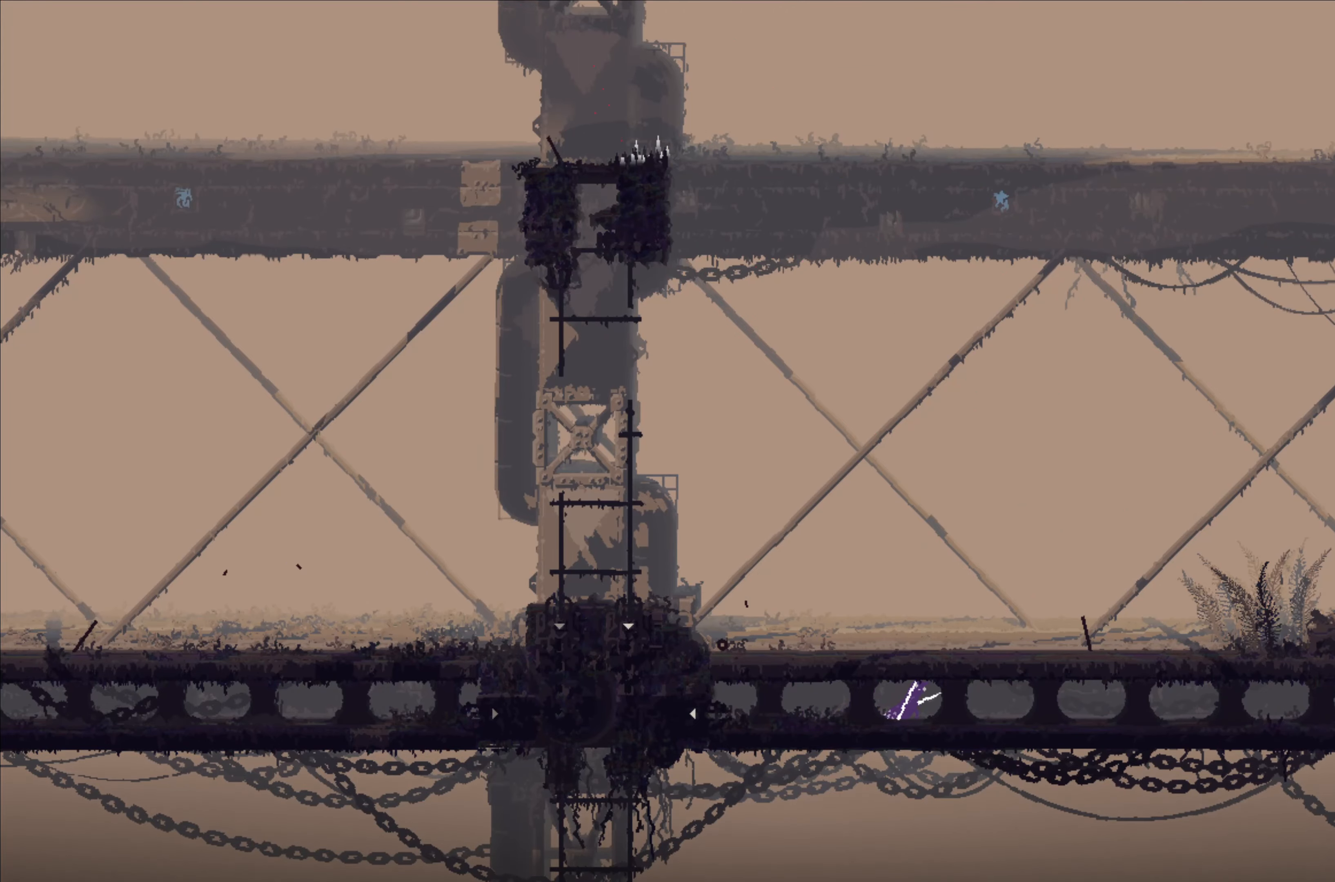
{"buttons": [], "left_stick": "center", "right_stick": "center", "events": []}
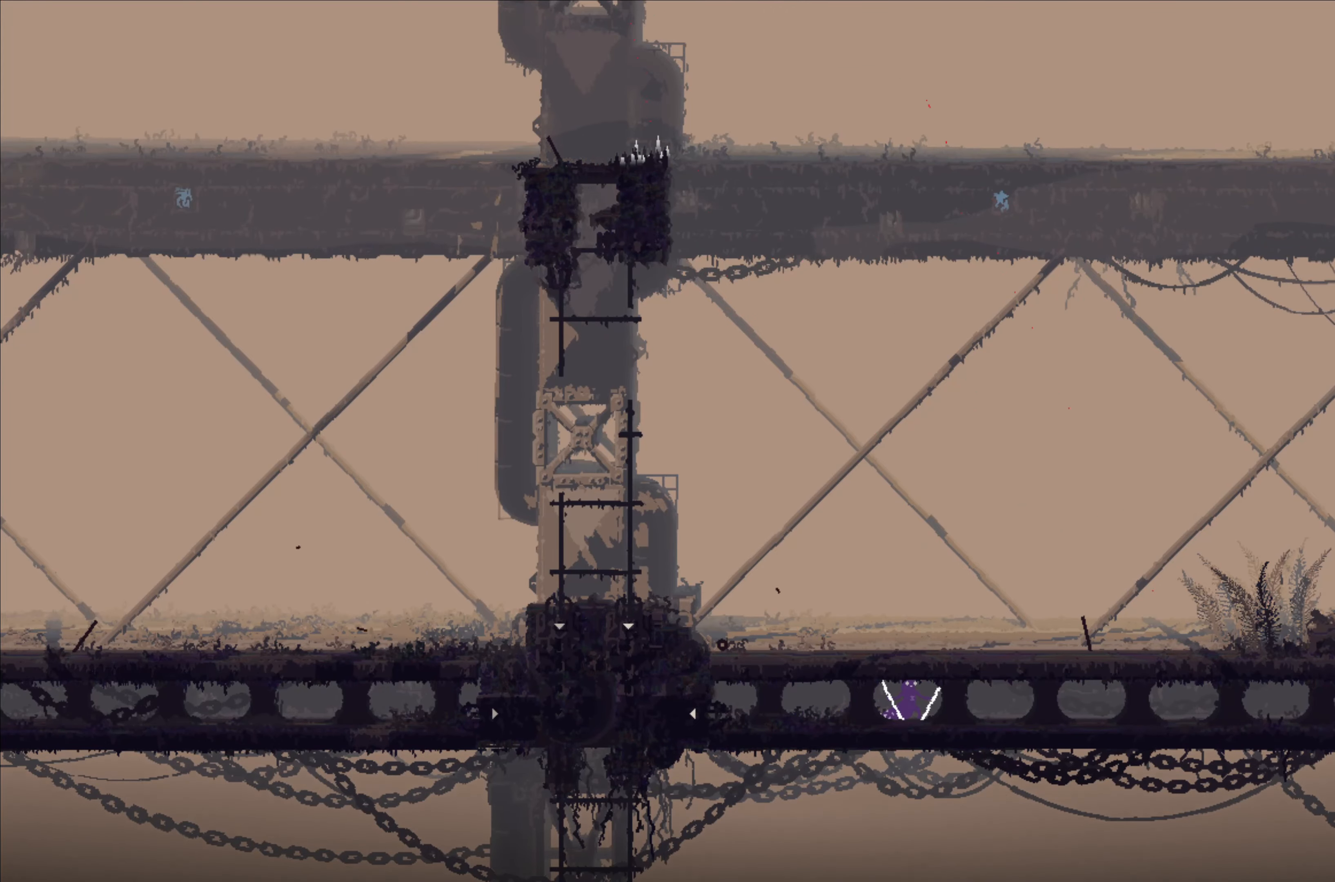
{"buttons": [], "left_stick": "center", "right_stick": "center", "events": []}
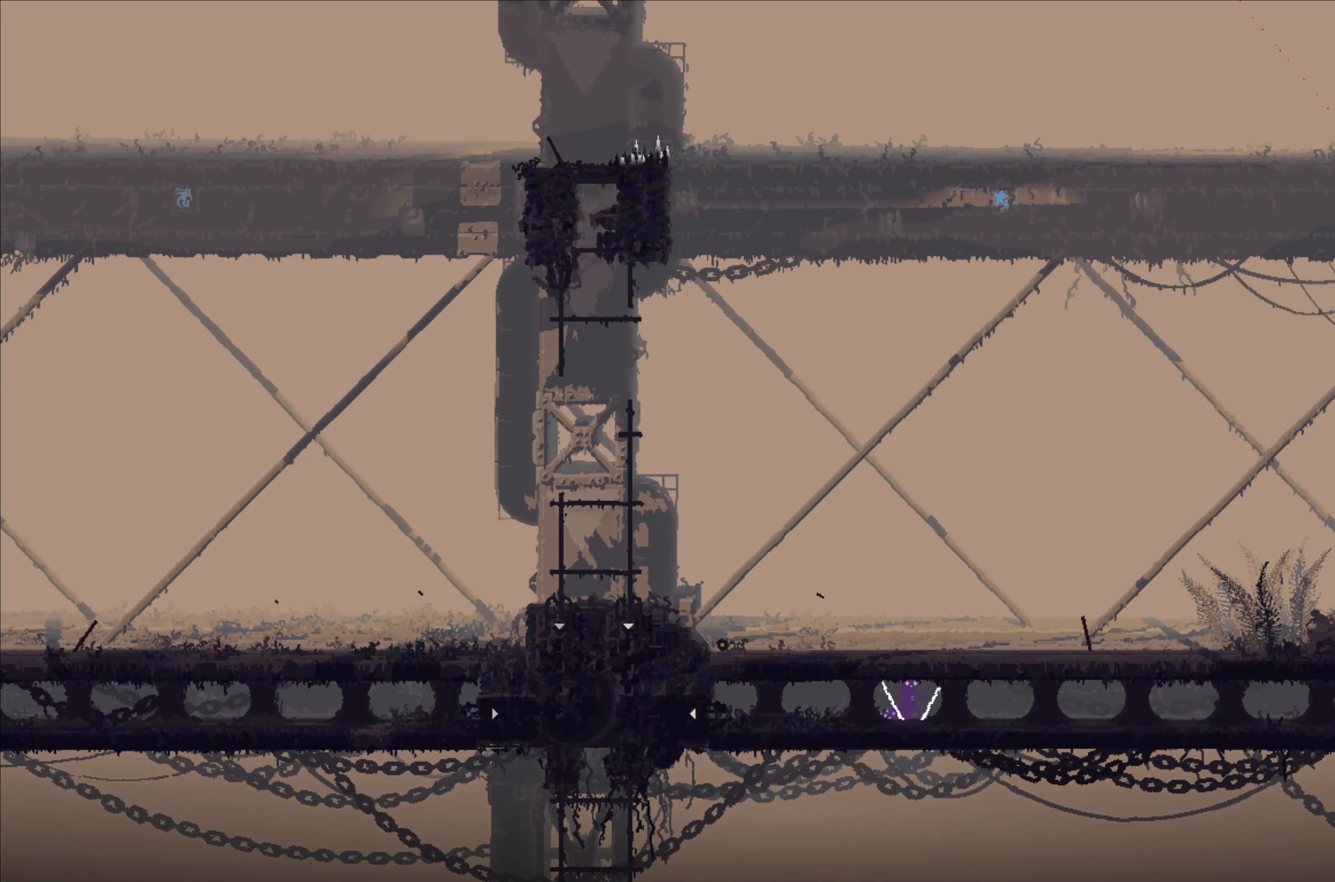
{"buttons": [], "left_stick": "center", "right_stick": "center", "events": []}
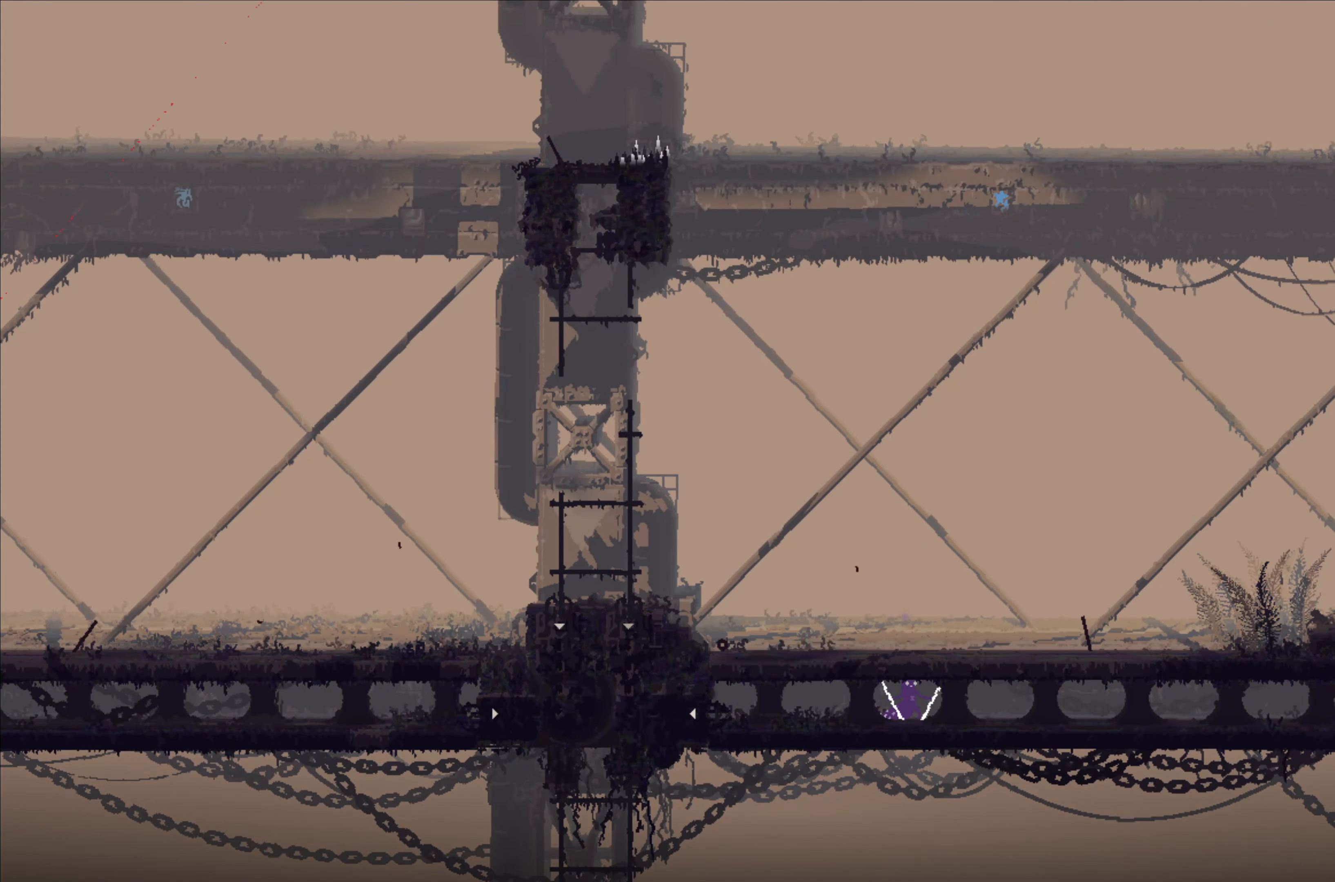
{"buttons": [], "left_stick": "center", "right_stick": "center", "events": []}
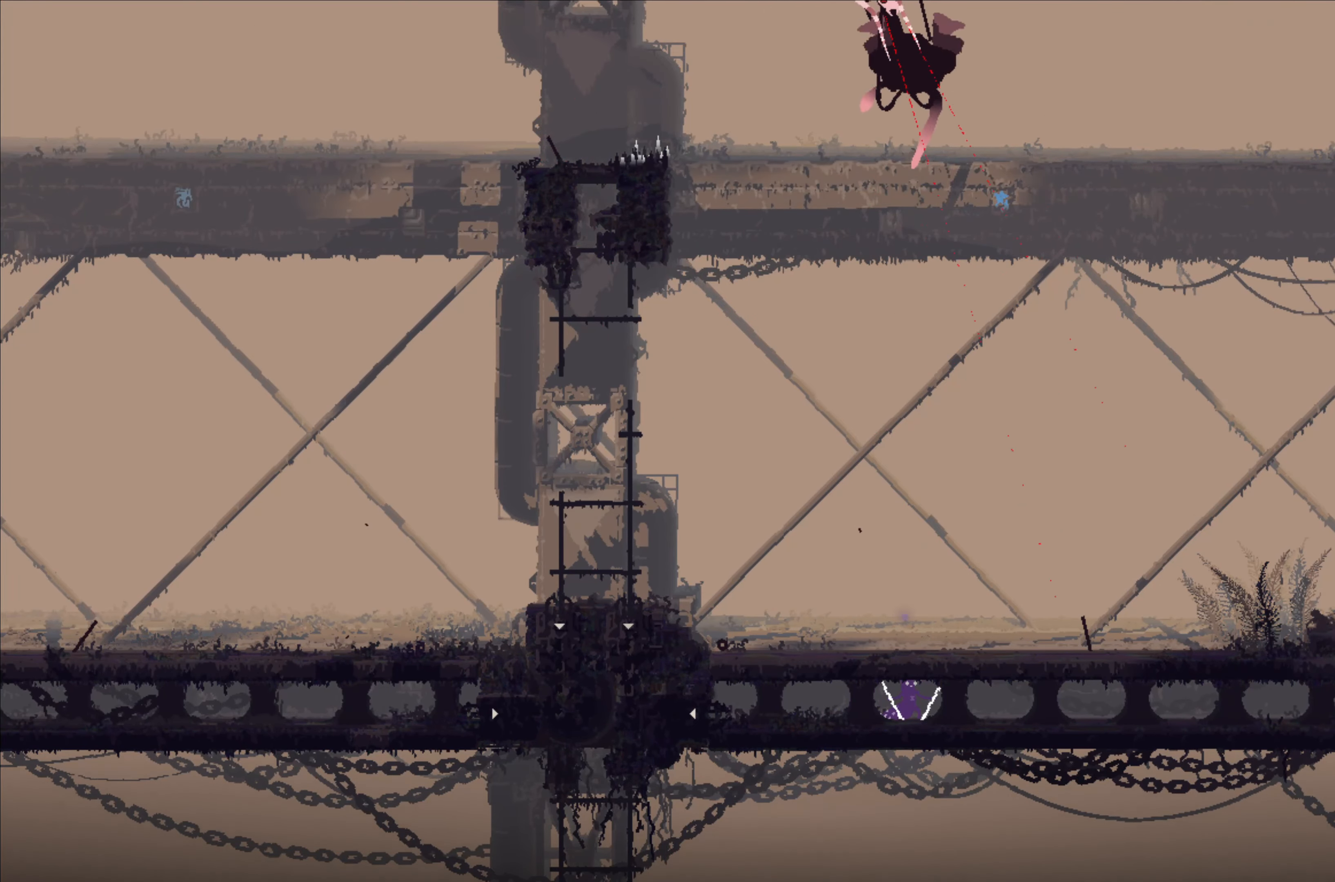
{"buttons": [], "left_stick": "left", "right_stick": "center", "events": [[466, "left_stick", "left"]]}